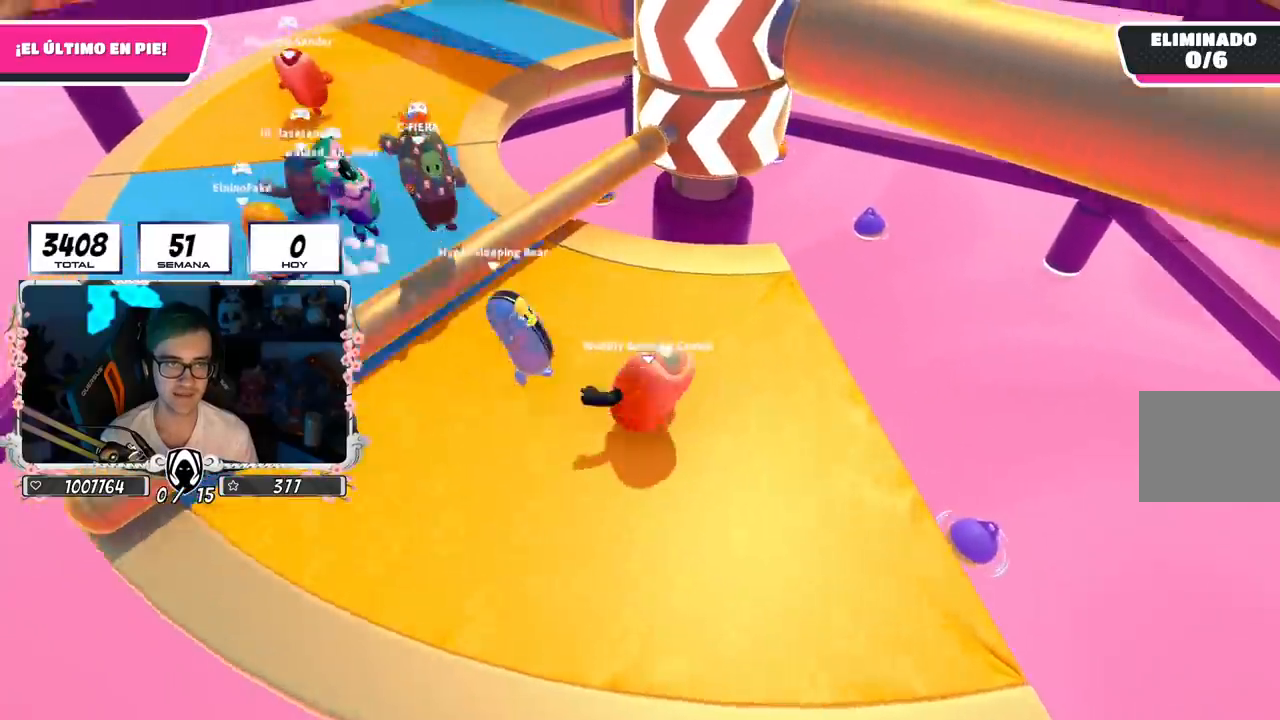
Gameplay with a controller (PlayStation layout); each line is a JSON object with the inputs held at the frame after it. "events" lists button and stick changes between this image and that frame as [ms after this image, input, new state], when the widget could be followed in between.
{"buttons": [], "left_stick": "left", "right_stick": "center", "events": [[100, "left_stick", "down"], [150, "left_stick", "down-left"], [250, "left_stick", "left"]]}
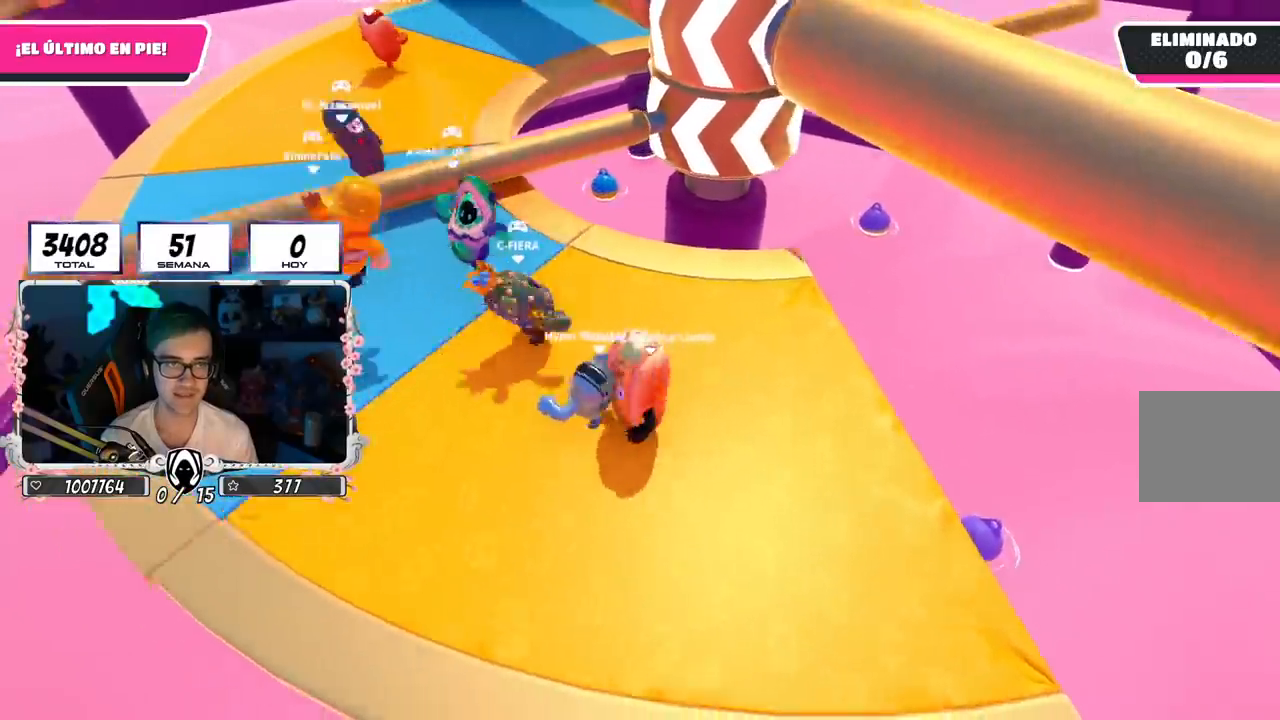
{"buttons": [], "left_stick": "left", "right_stick": "down-right", "events": [[217, "right_stick", "right"], [301, "right_stick", "down-right"]]}
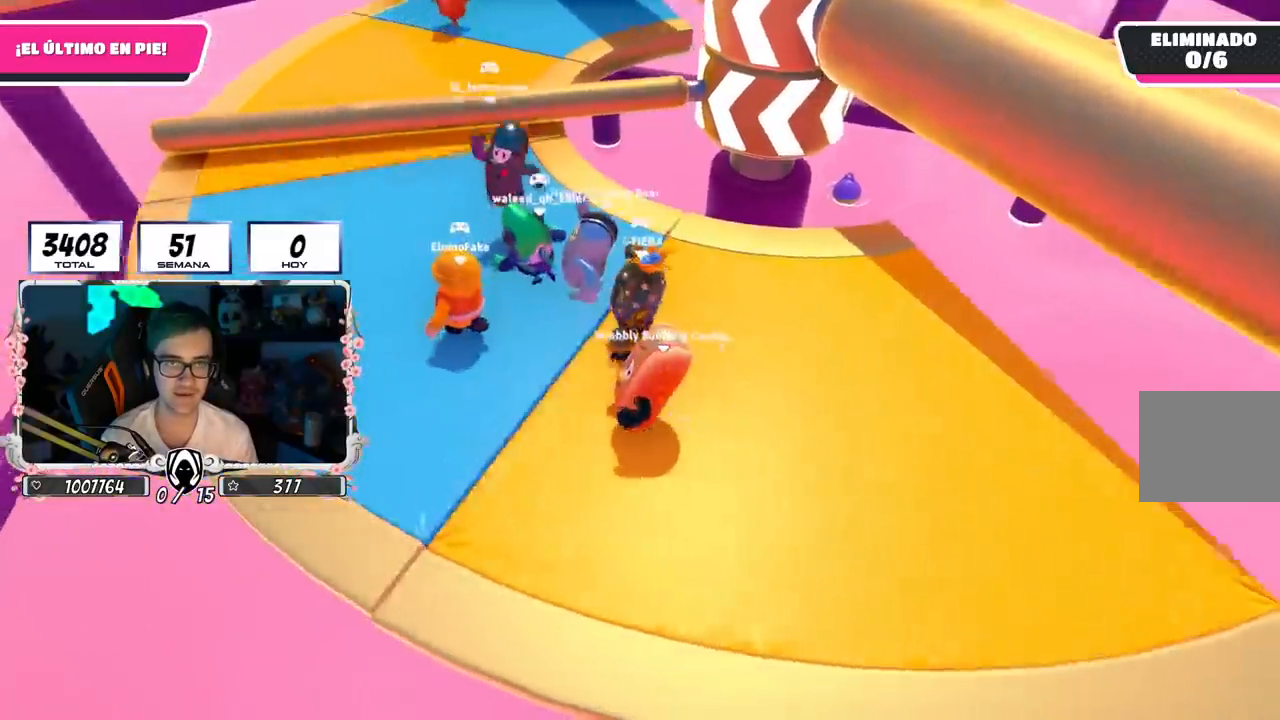
{"buttons": [], "left_stick": "up-right", "right_stick": "center", "events": [[250, "left_stick", "up-left"], [400, "right_stick", "center"], [450, "left_stick", "up-right"]]}
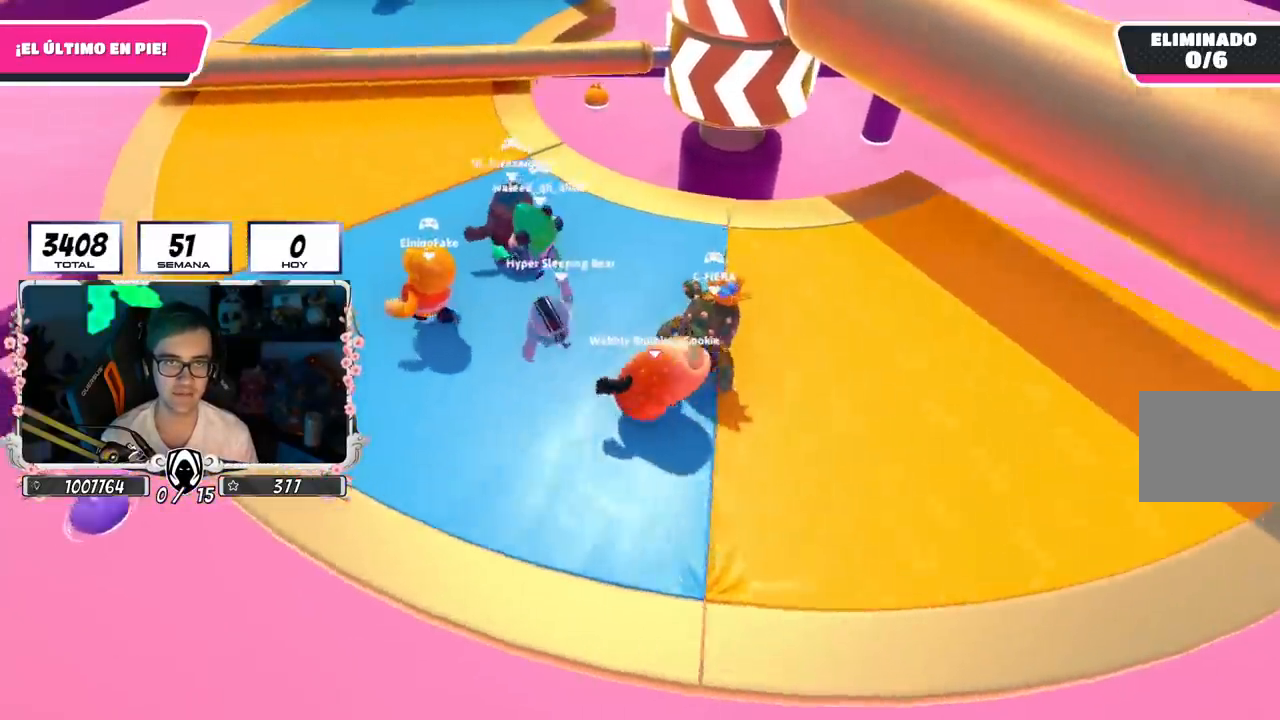
{"buttons": [], "left_stick": "up", "right_stick": "center", "events": [[34, "left_stick", "right"], [201, "left_stick", "down"], [334, "left_stick", "left"], [467, "left_stick", "up"]]}
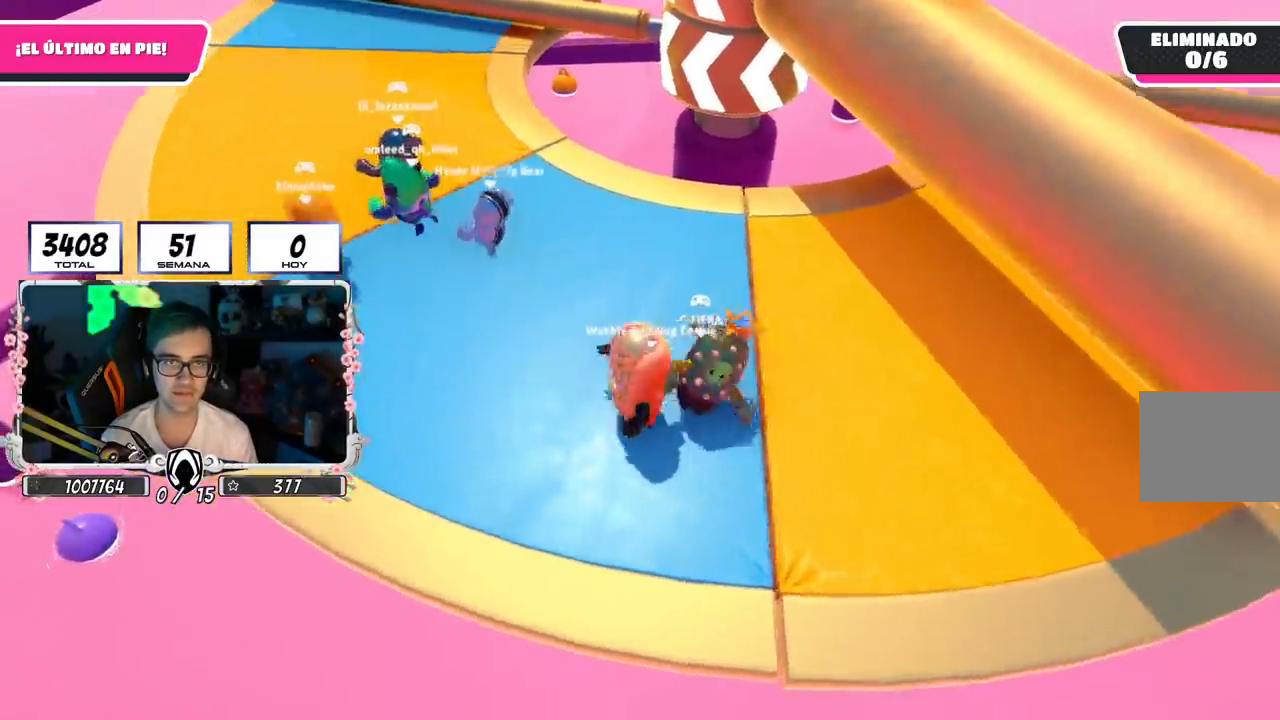
{"buttons": [], "left_stick": "up-right", "right_stick": "center", "events": [[400, "left_stick", "up-right"]]}
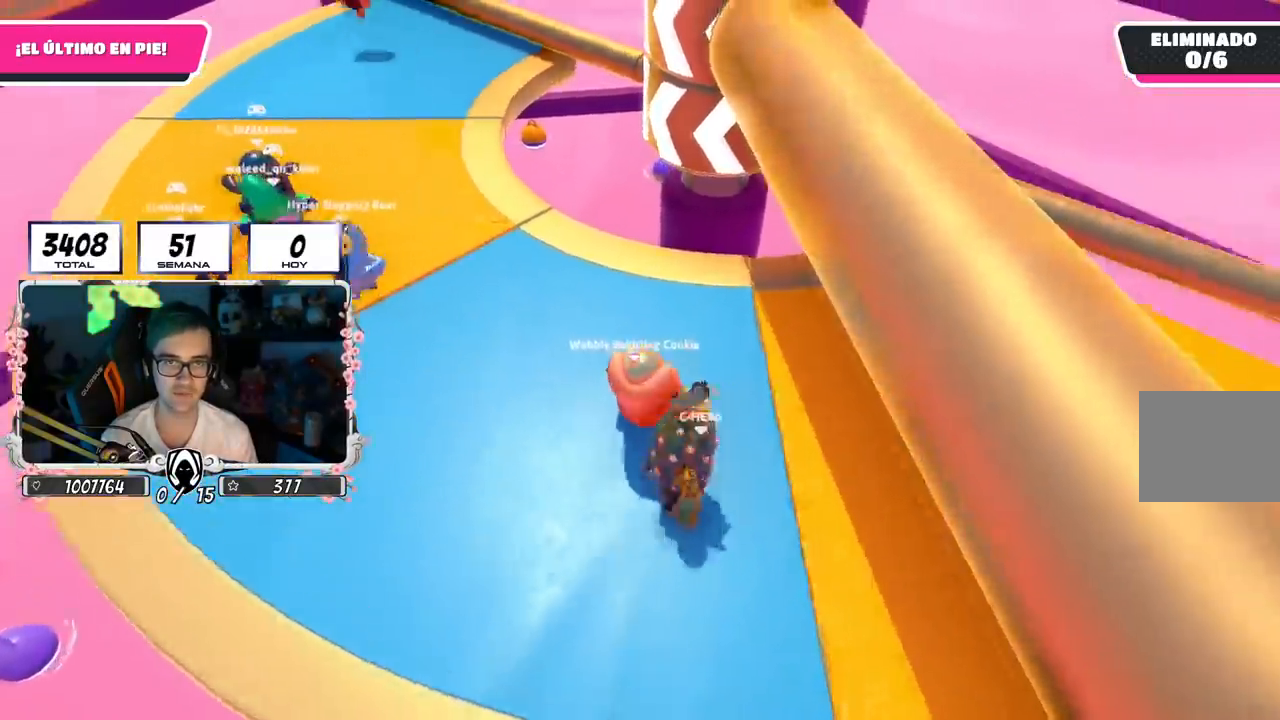
{"buttons": [], "left_stick": "center", "right_stick": "center", "events": [[151, "left_stick", "center"], [234, "left_stick", "down-left"], [401, "left_stick", "center"]]}
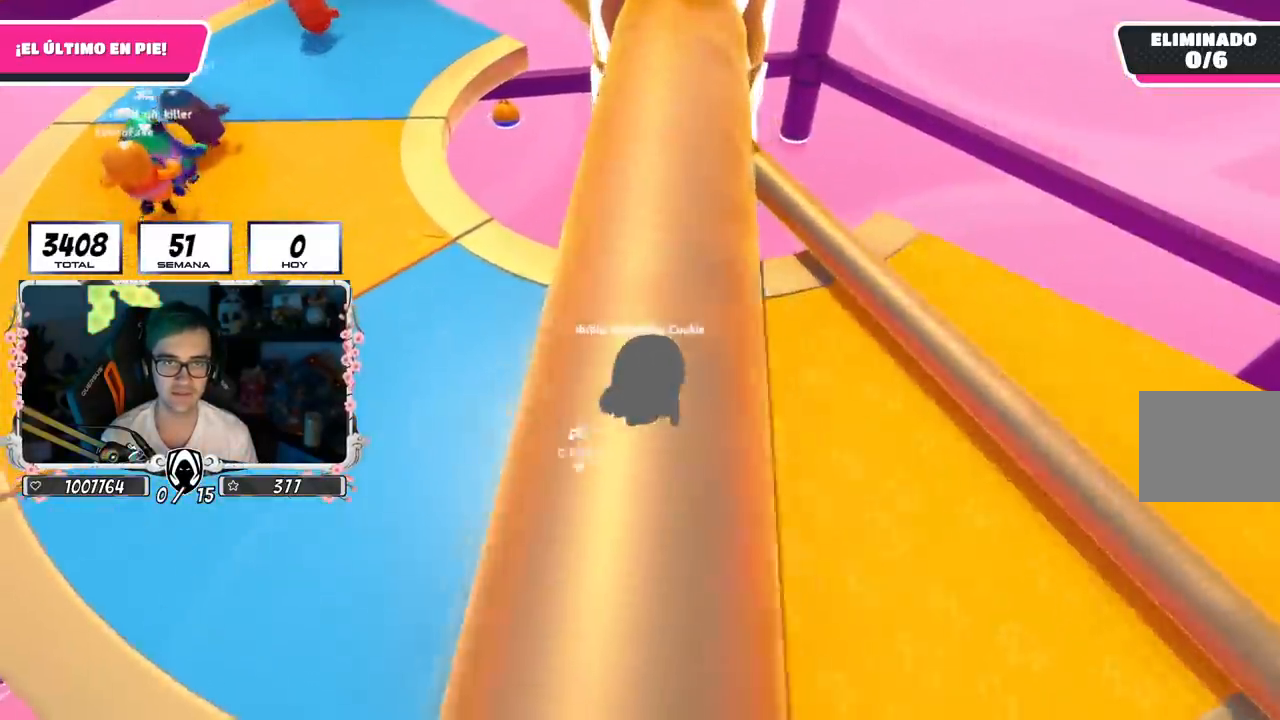
{"buttons": [], "left_stick": "up-right", "right_stick": "center", "events": [[83, "left_stick", "up-left"], [200, "left_stick", "up-right"], [250, "left_stick", "center"], [283, "CROSS", "down"], [334, "left_stick", "left"], [484, "CROSS", "up"], [500, "left_stick", "up-right"]]}
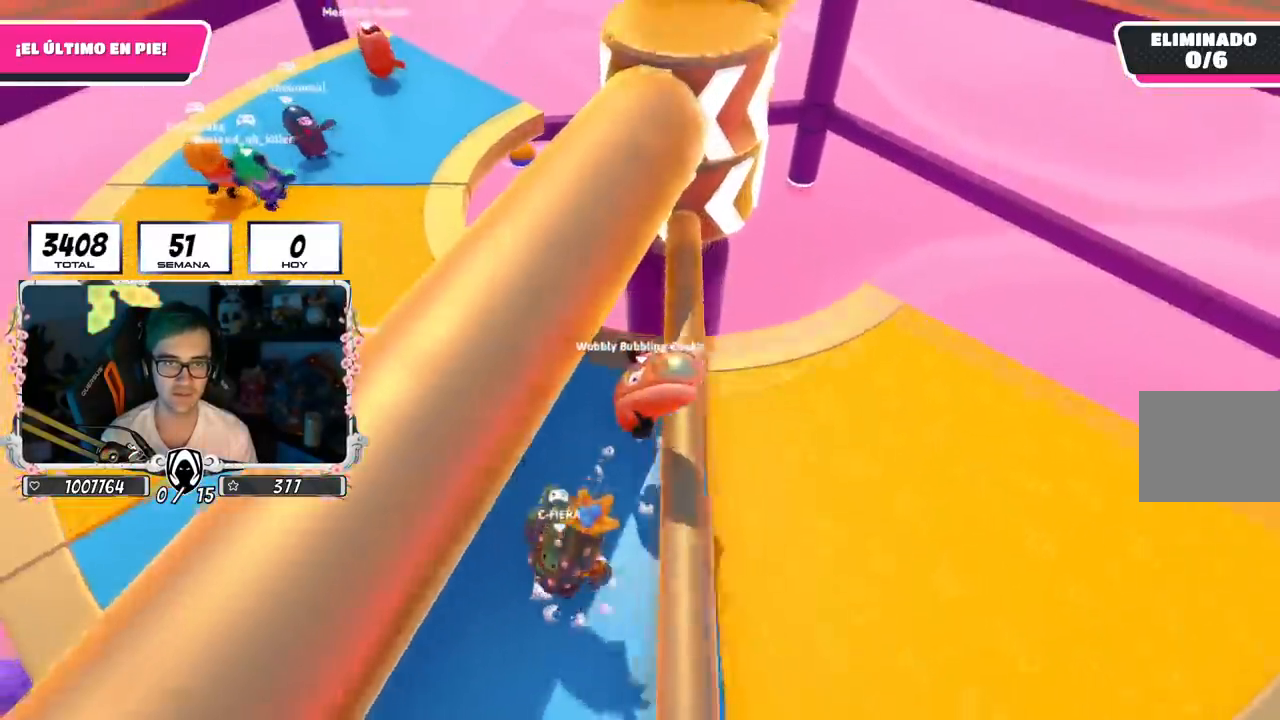
{"buttons": ["CROSS"], "left_stick": "up-left", "right_stick": "center", "events": [[167, "left_stick", "up-left"], [467, "CROSS", "down"]]}
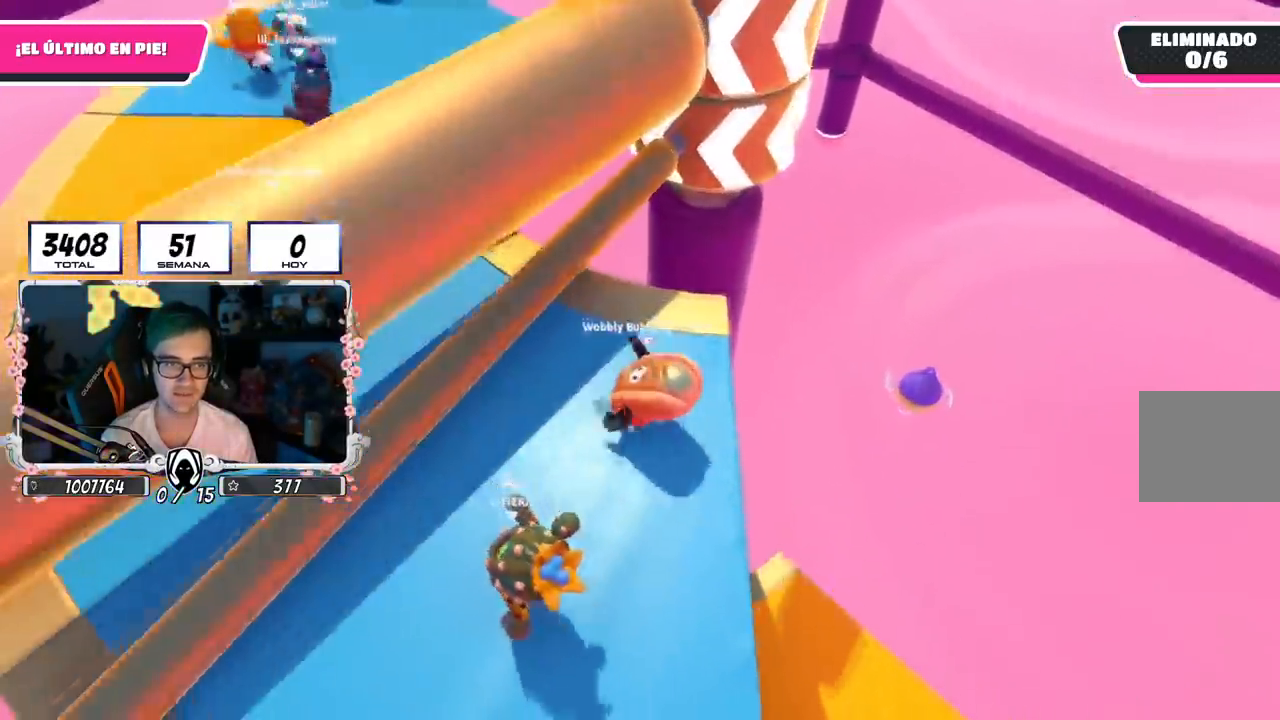
{"buttons": [], "left_stick": "up-left", "right_stick": "right", "events": [[200, "CROSS", "up"], [334, "right_stick", "right"]]}
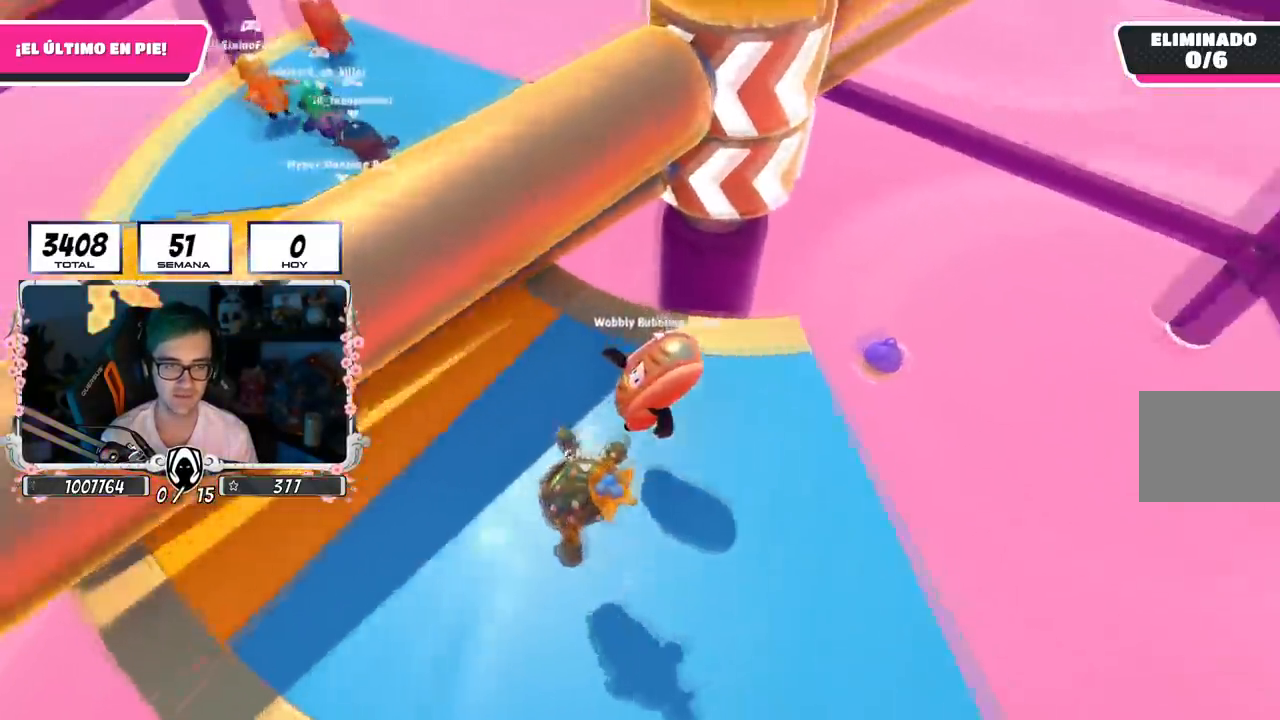
{"buttons": [], "left_stick": "right", "right_stick": "center", "events": [[17, "right_stick", "center"], [134, "CROSS", "down"], [317, "left_stick", "up-right"], [351, "CROSS", "up"], [367, "left_stick", "right"]]}
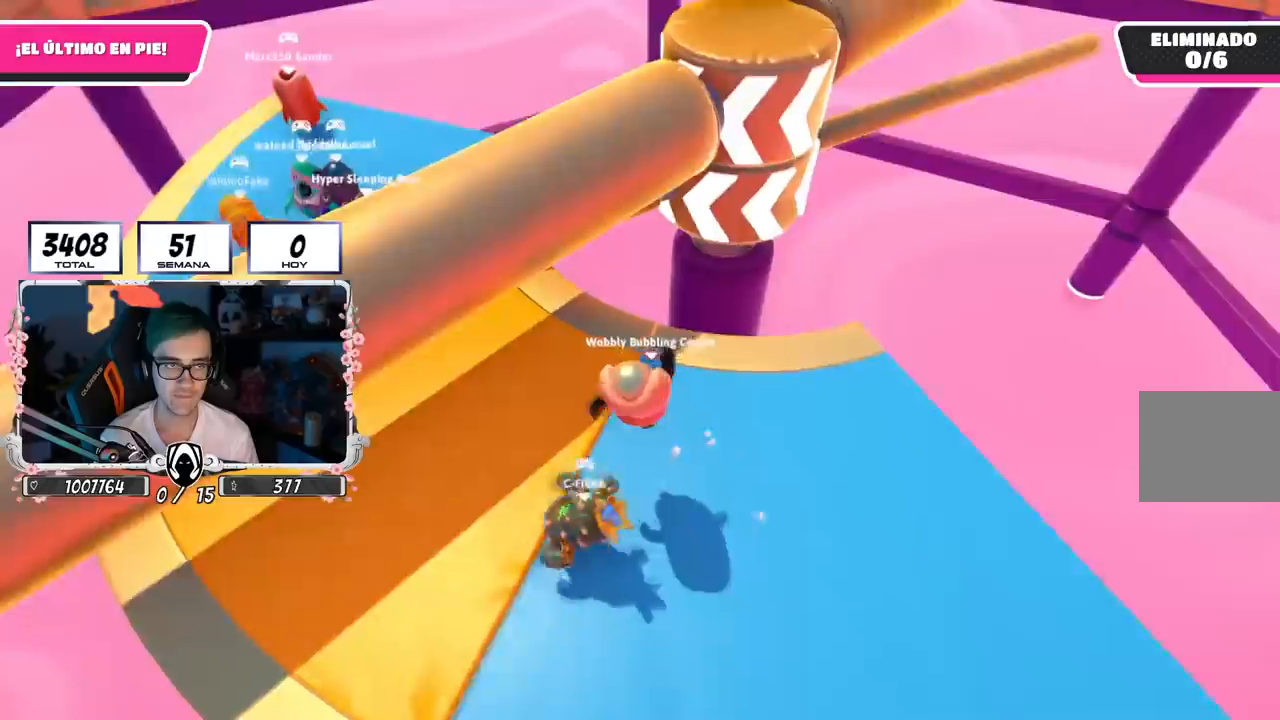
{"buttons": ["CROSS"], "left_stick": "right", "right_stick": "center", "events": [[67, "right_stick", "right"], [200, "right_stick", "center"], [467, "CROSS", "down"]]}
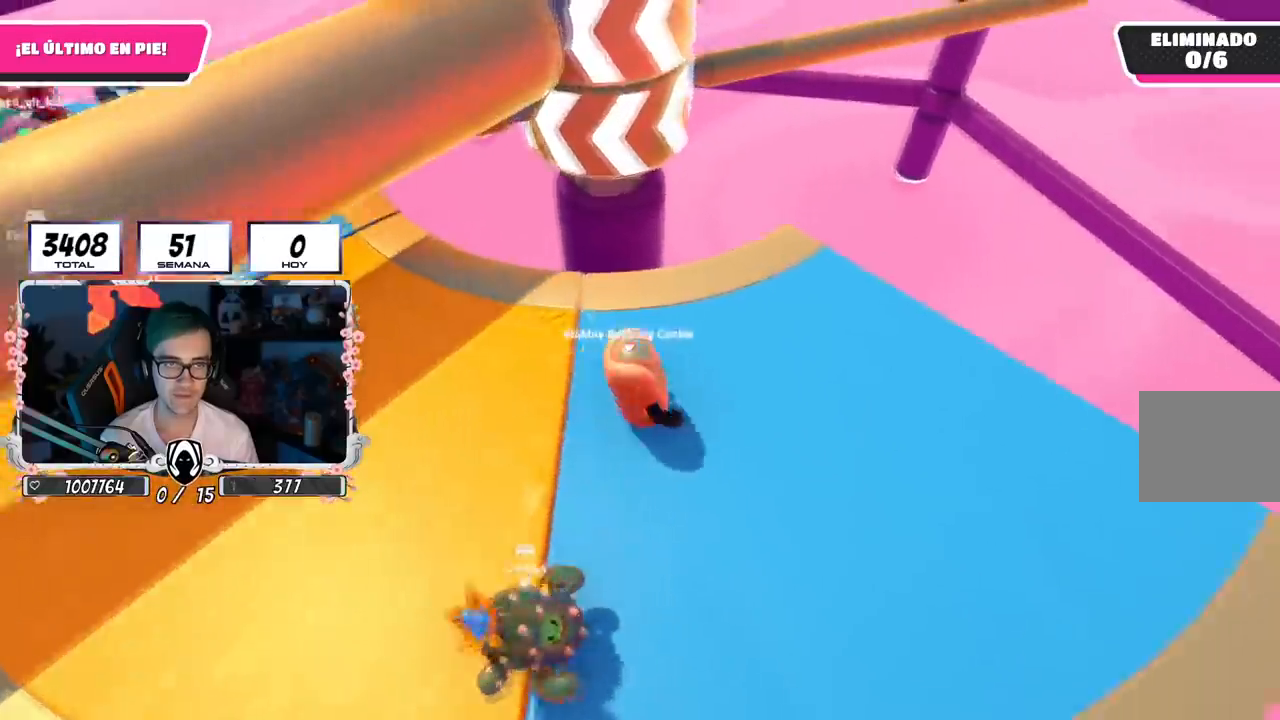
{"buttons": [], "left_stick": "up", "right_stick": "center", "events": [[151, "CROSS", "up"], [301, "left_stick", "up"], [301, "right_stick", "left"], [467, "right_stick", "center"]]}
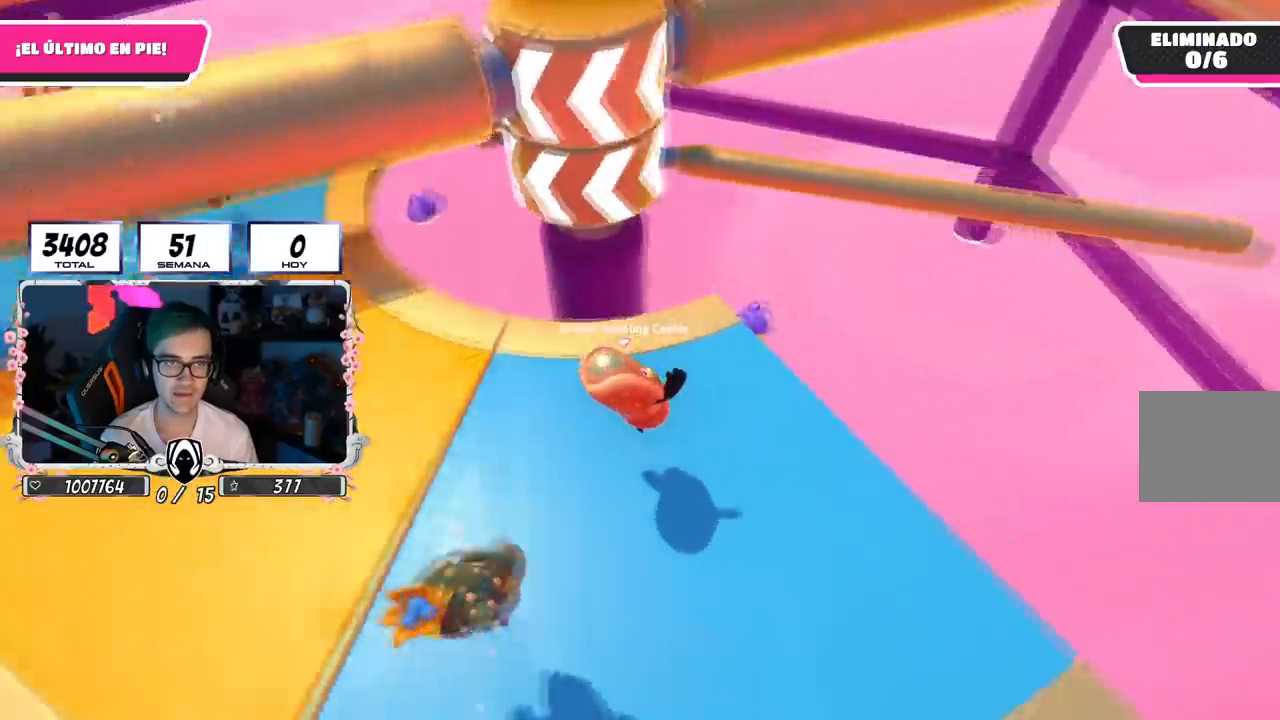
{"buttons": [], "left_stick": "up-left", "right_stick": "center", "events": [[17, "R1", "down"], [67, "R1", "up"], [100, "left_stick", "up-right"], [150, "right_stick", "left"], [200, "right_stick", "center"], [250, "left_stick", "down-right"], [317, "left_stick", "down-left"], [467, "left_stick", "up-left"]]}
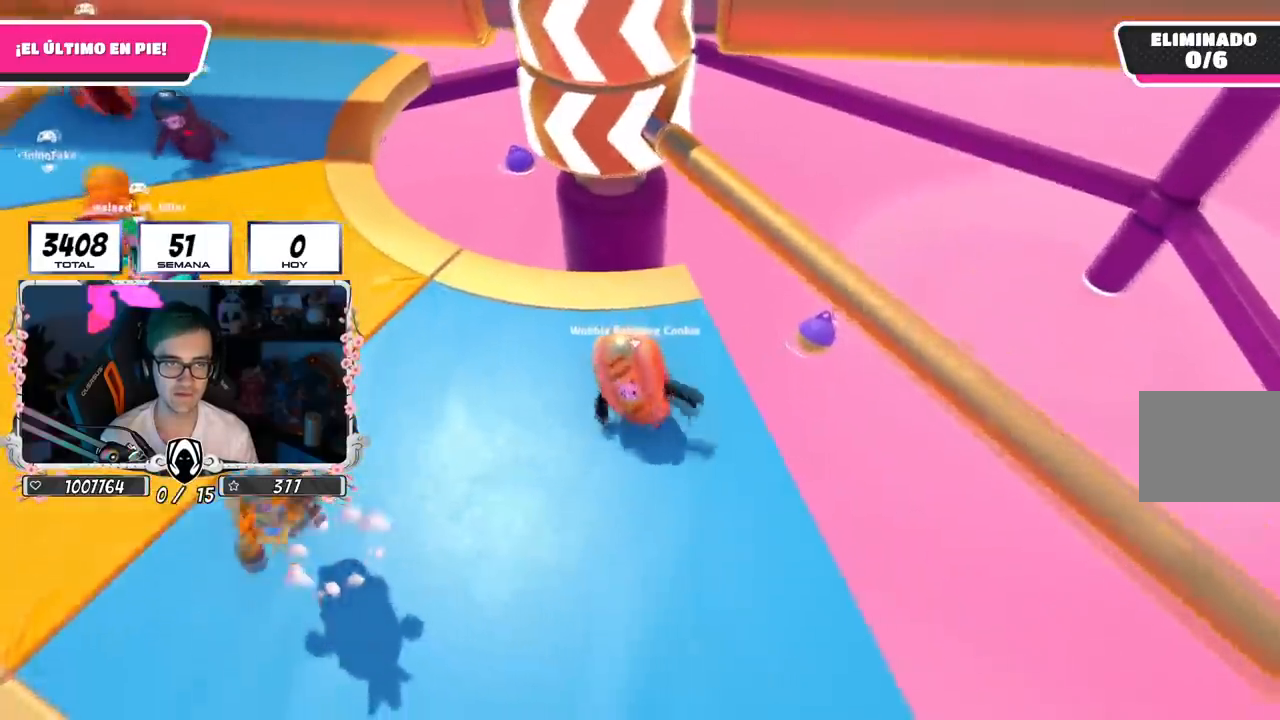
{"buttons": ["R1"], "left_stick": "down", "right_stick": "center", "events": [[84, "left_stick", "up-right"], [151, "CROSS", "down"], [184, "left_stick", "down-left"], [367, "left_stick", "right"], [417, "CROSS", "up"], [468, "left_stick", "down"], [501, "R1", "down"]]}
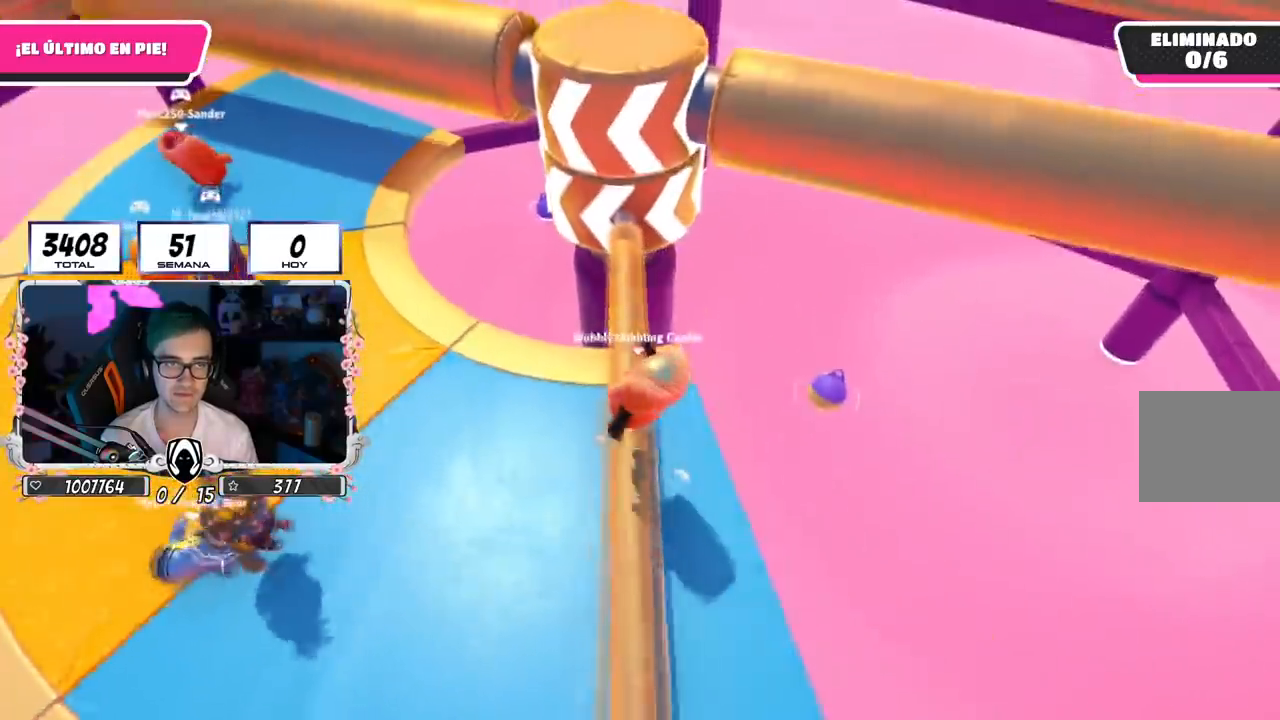
{"buttons": [], "left_stick": "left", "right_stick": "center", "events": [[33, "left_stick", "left"], [83, "R1", "up"]]}
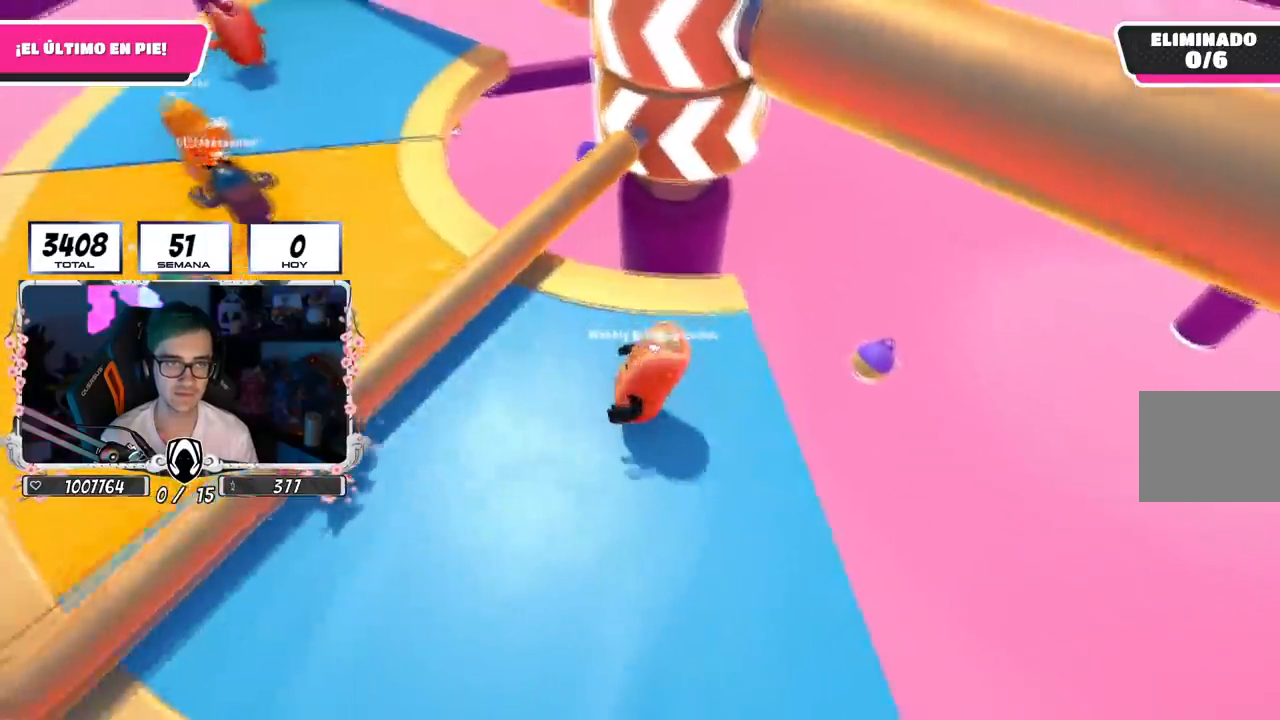
{"buttons": [], "left_stick": "up-left", "right_stick": "center", "events": [[67, "left_stick", "up-left"], [317, "CROSS", "down"], [501, "CROSS", "up"]]}
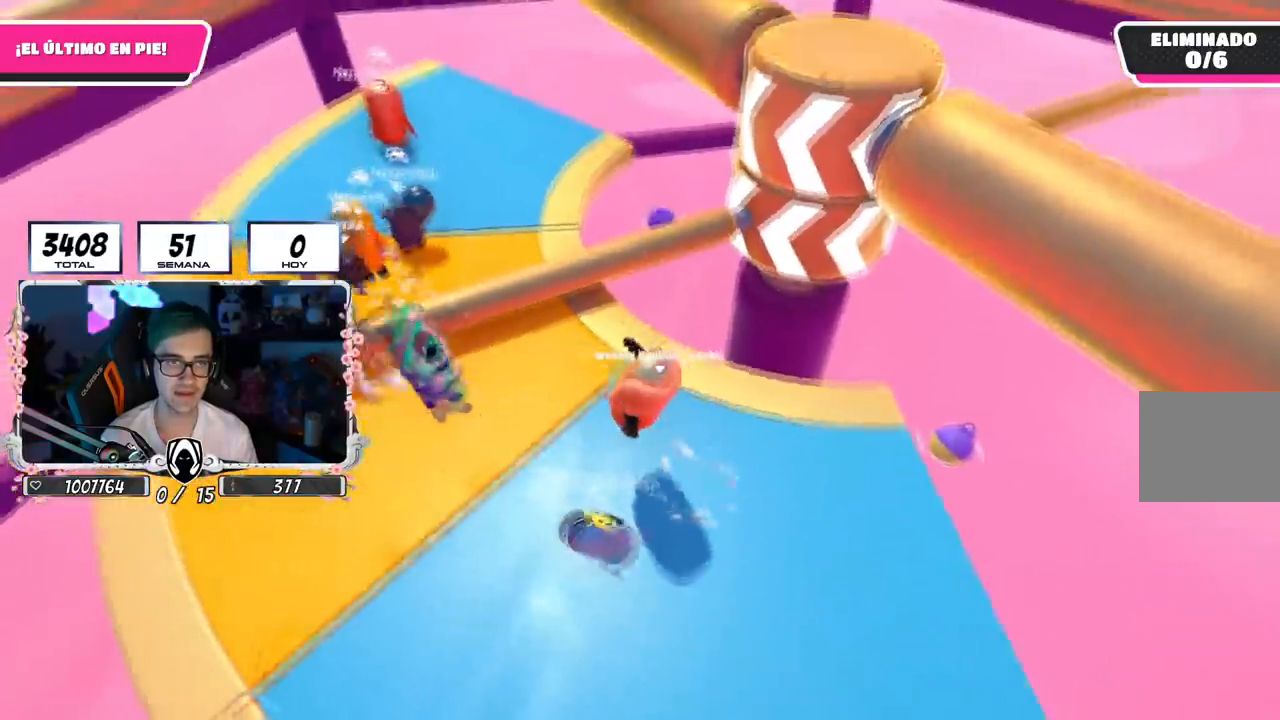
{"buttons": [], "left_stick": "down-right", "right_stick": "center", "events": [[117, "R1", "down"], [117, "left_stick", "up"], [167, "R1", "up"], [200, "right_stick", "right"], [267, "left_stick", "right"], [334, "left_stick", "down-right"], [500, "right_stick", "center"]]}
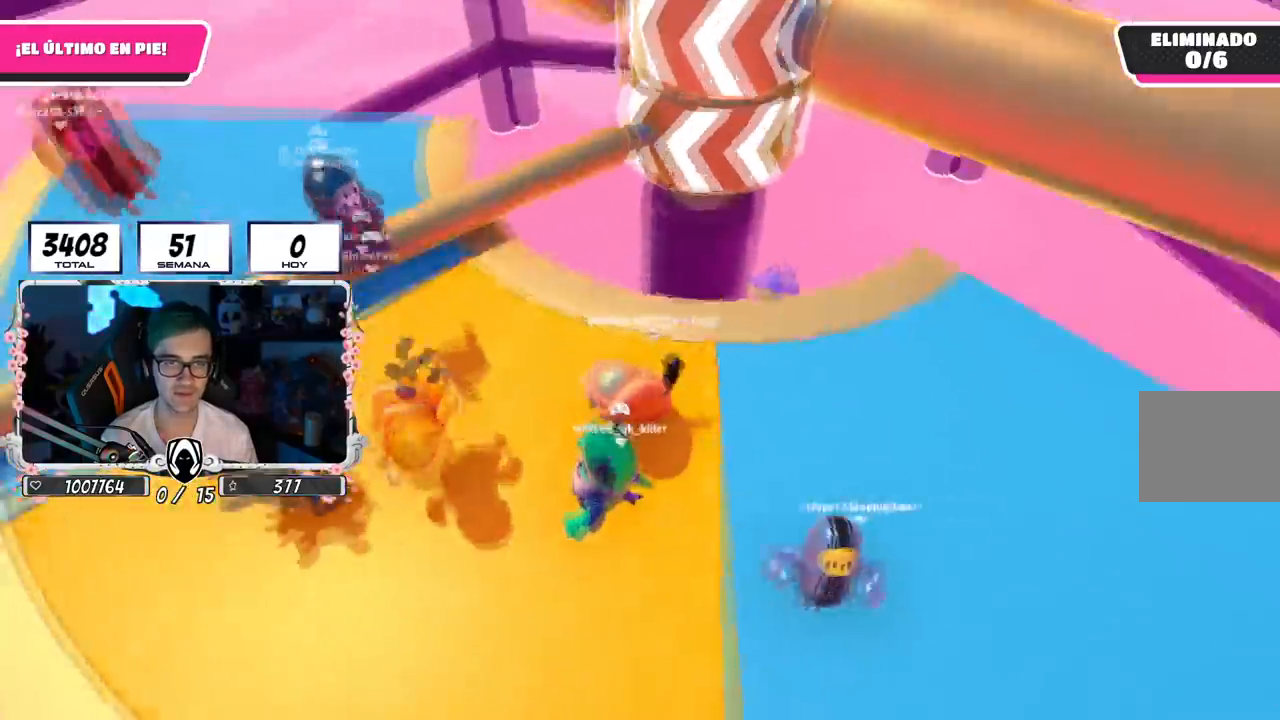
{"buttons": [], "left_stick": "center", "right_stick": "center", "events": [[67, "left_stick", "center"], [100, "CROSS", "down"], [284, "CROSS", "up"], [317, "left_stick", "right"], [451, "left_stick", "center"]]}
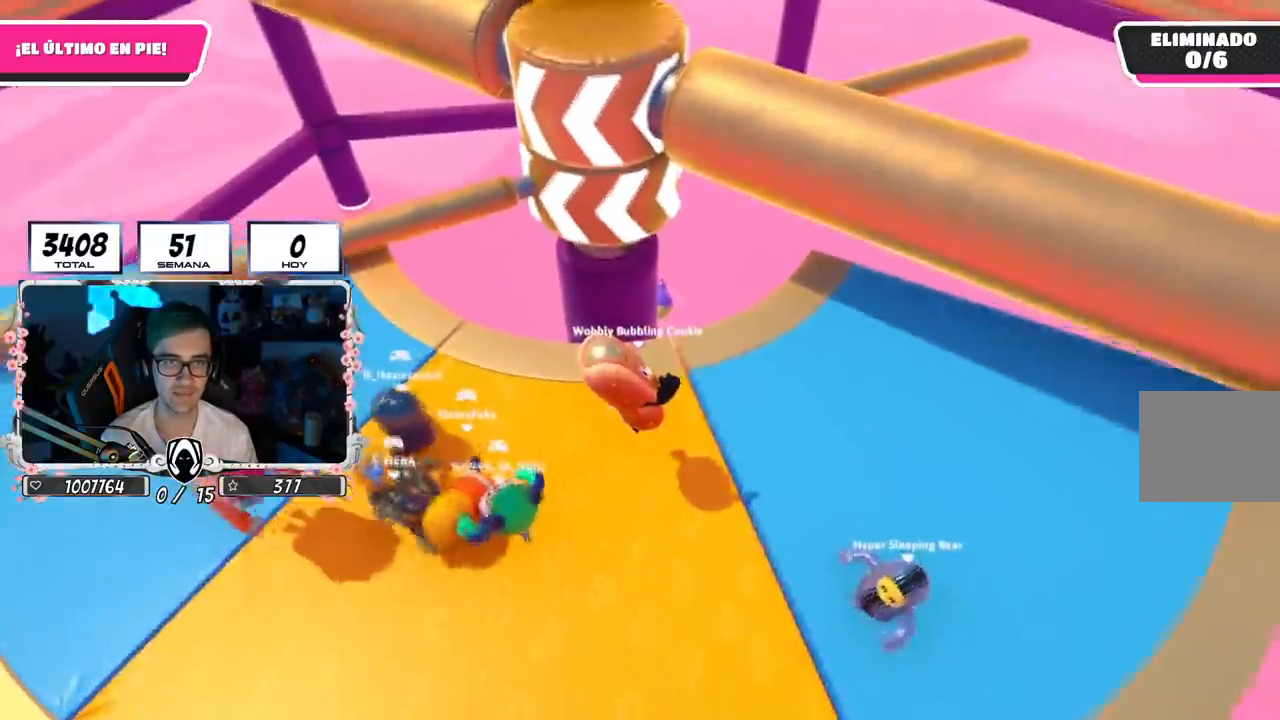
{"buttons": ["CROSS"], "left_stick": "up-right", "right_stick": "center", "events": [[17, "left_stick", "down-left"], [100, "left_stick", "down"], [150, "right_stick", "down"], [250, "right_stick", "center"], [300, "left_stick", "center"], [350, "CROSS", "down"], [367, "left_stick", "up-left"], [500, "left_stick", "up-right"]]}
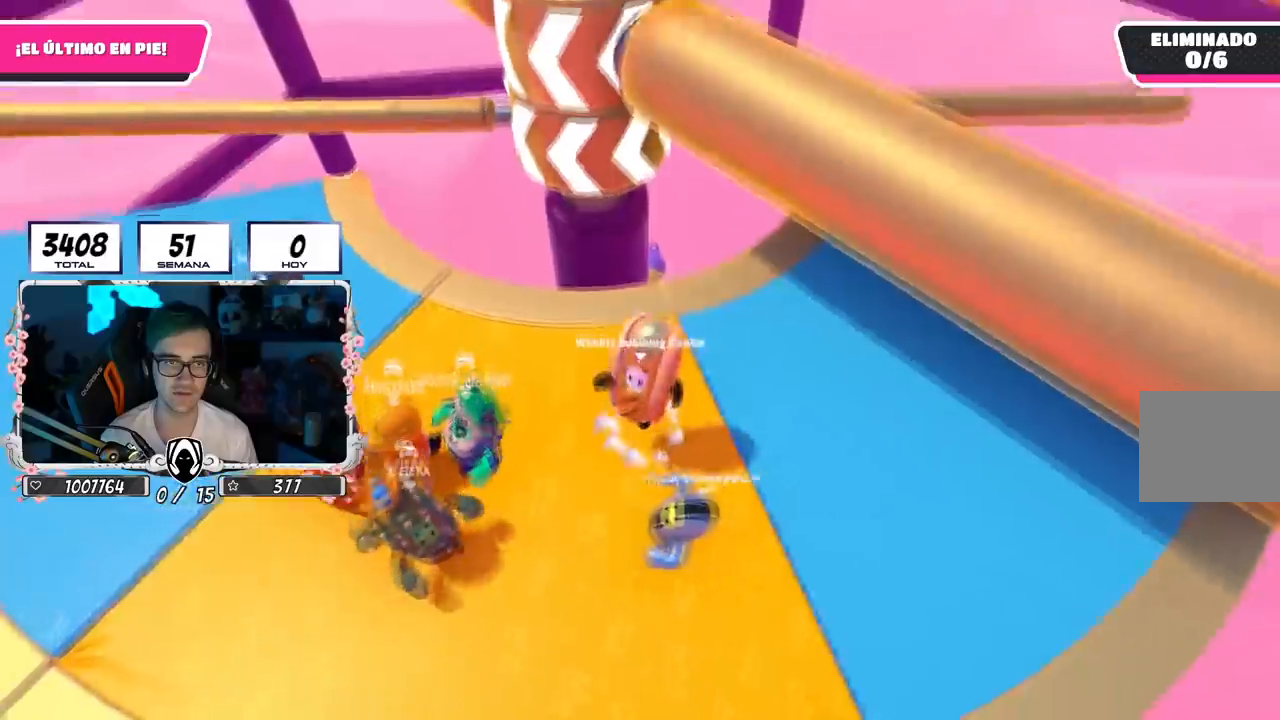
{"buttons": [], "left_stick": "down-right", "right_stick": "center", "events": [[17, "CROSS", "up"], [50, "left_stick", "right"], [184, "left_stick", "left"], [251, "right_stick", "down-left"], [317, "left_stick", "center"], [367, "left_stick", "up-right"], [468, "left_stick", "down-right"], [468, "right_stick", "center"]]}
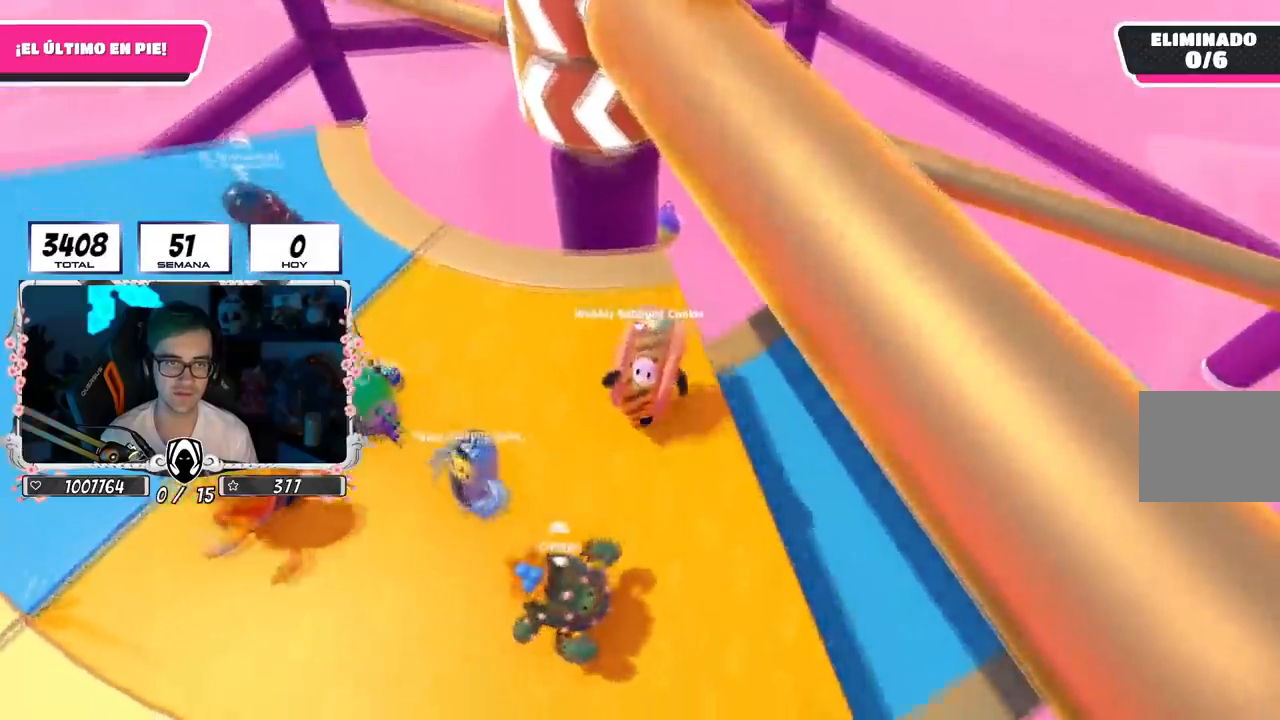
{"buttons": [], "left_stick": "right", "right_stick": "center", "events": [[33, "left_stick", "down-left"], [117, "right_stick", "down-left"], [150, "left_stick", "up-right"], [300, "right_stick", "center"], [334, "left_stick", "left"], [467, "left_stick", "right"]]}
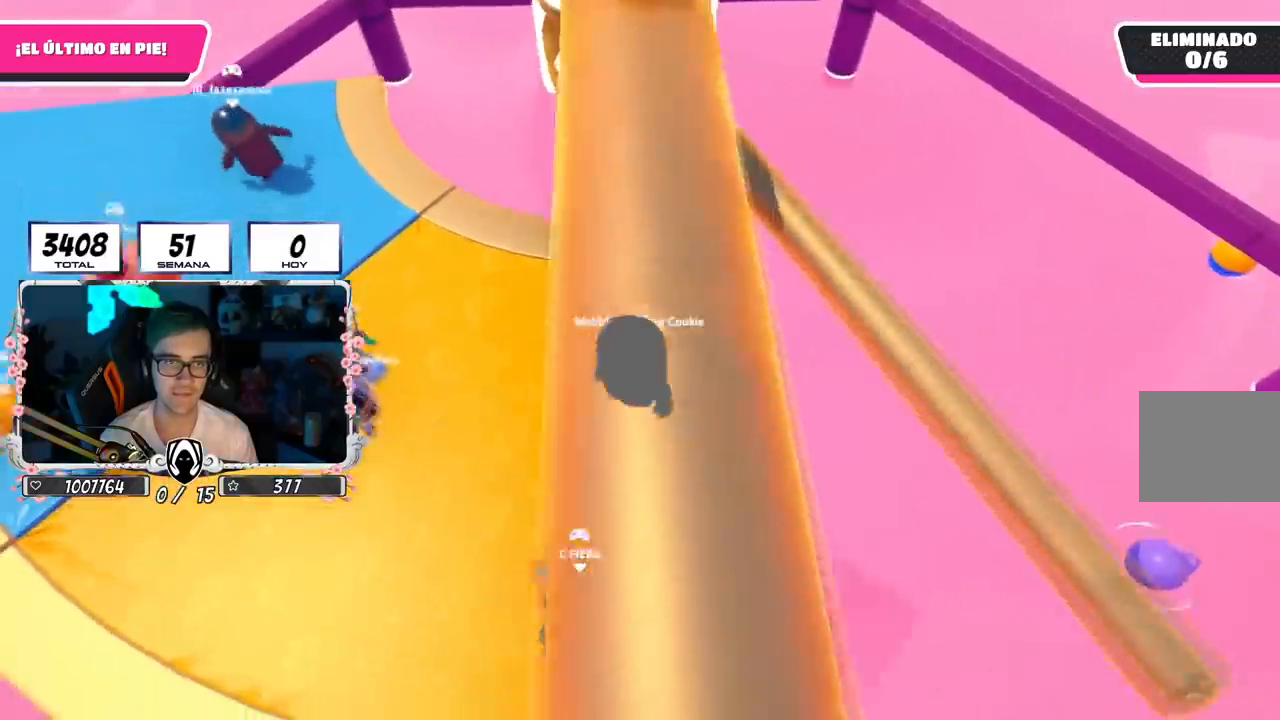
{"buttons": [], "left_stick": "center", "right_stick": "center", "events": [[67, "left_stick", "center"], [151, "left_stick", "left"], [201, "CROSS", "down"], [434, "CROSS", "up"], [484, "left_stick", "center"]]}
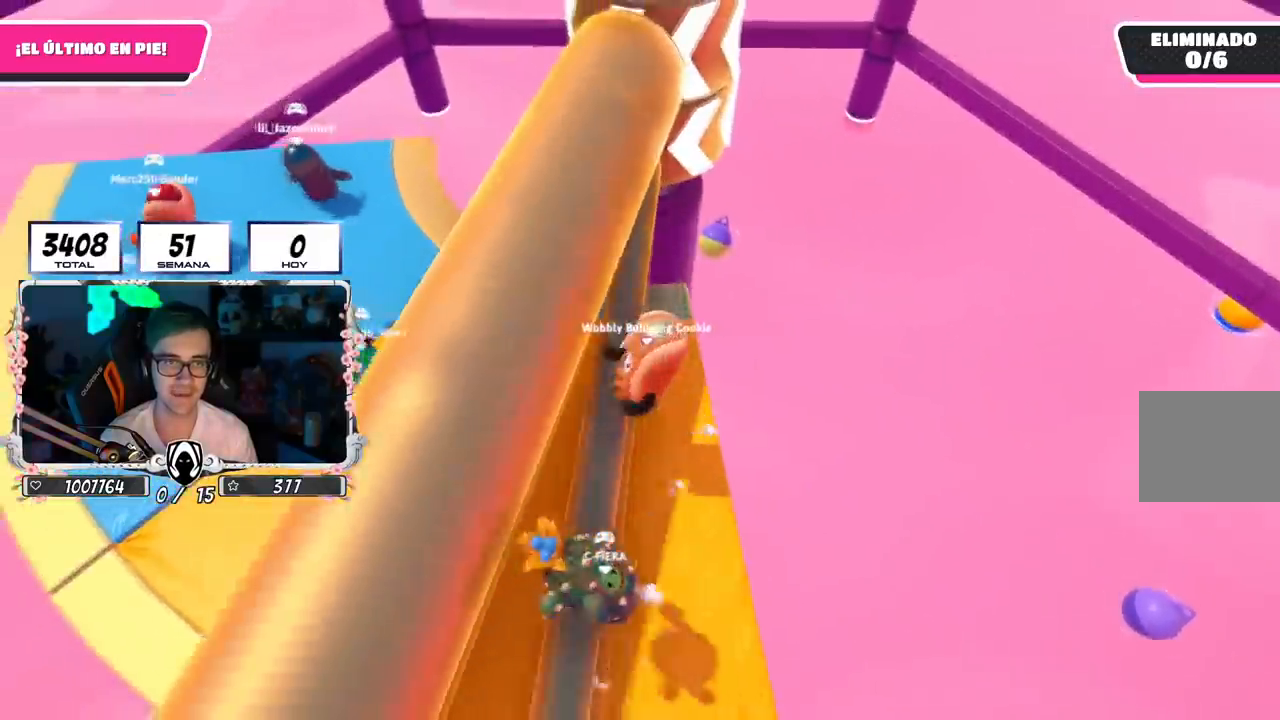
{"buttons": ["CROSS"], "left_stick": "down-right", "right_stick": "center", "events": [[50, "left_stick", "up-right"], [133, "right_stick", "up"], [200, "left_stick", "up-left"], [317, "right_stick", "center"], [367, "left_stick", "down-right"], [400, "CROSS", "down"]]}
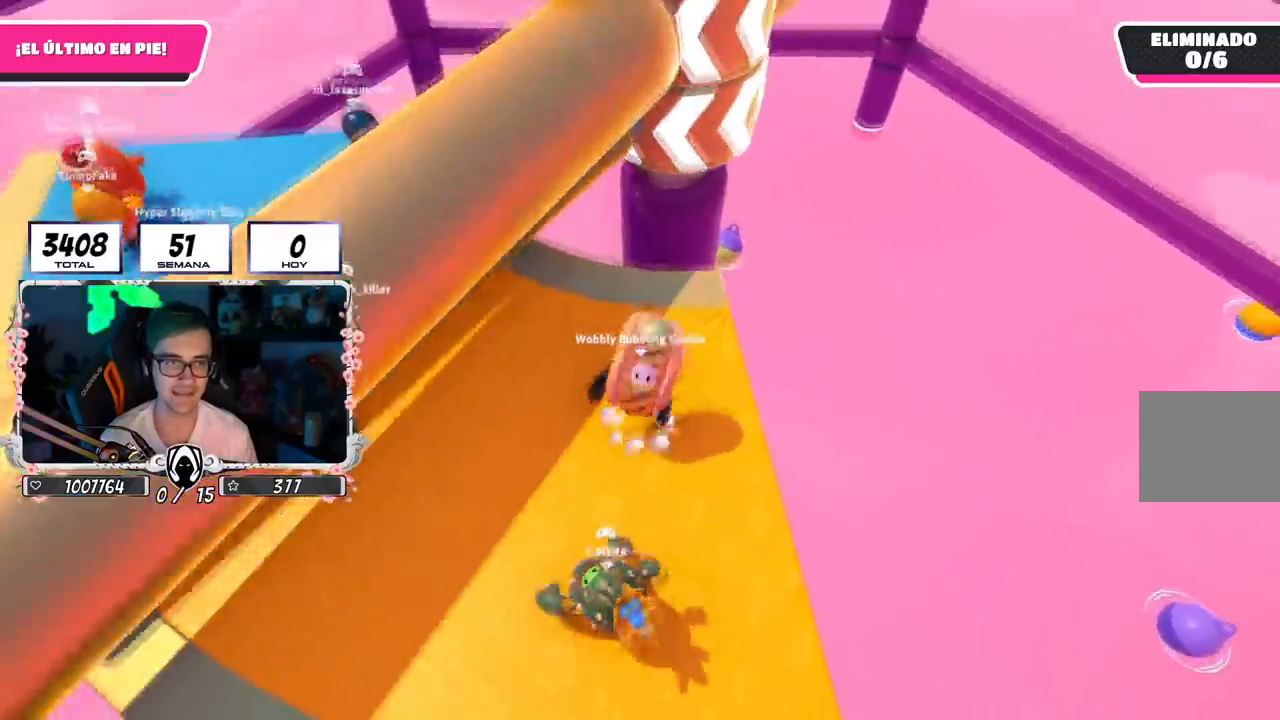
{"buttons": [], "left_stick": "down-right", "right_stick": "center", "events": [[67, "left_stick", "left"], [184, "CROSS", "up"], [301, "left_stick", "up"], [451, "left_stick", "down-right"]]}
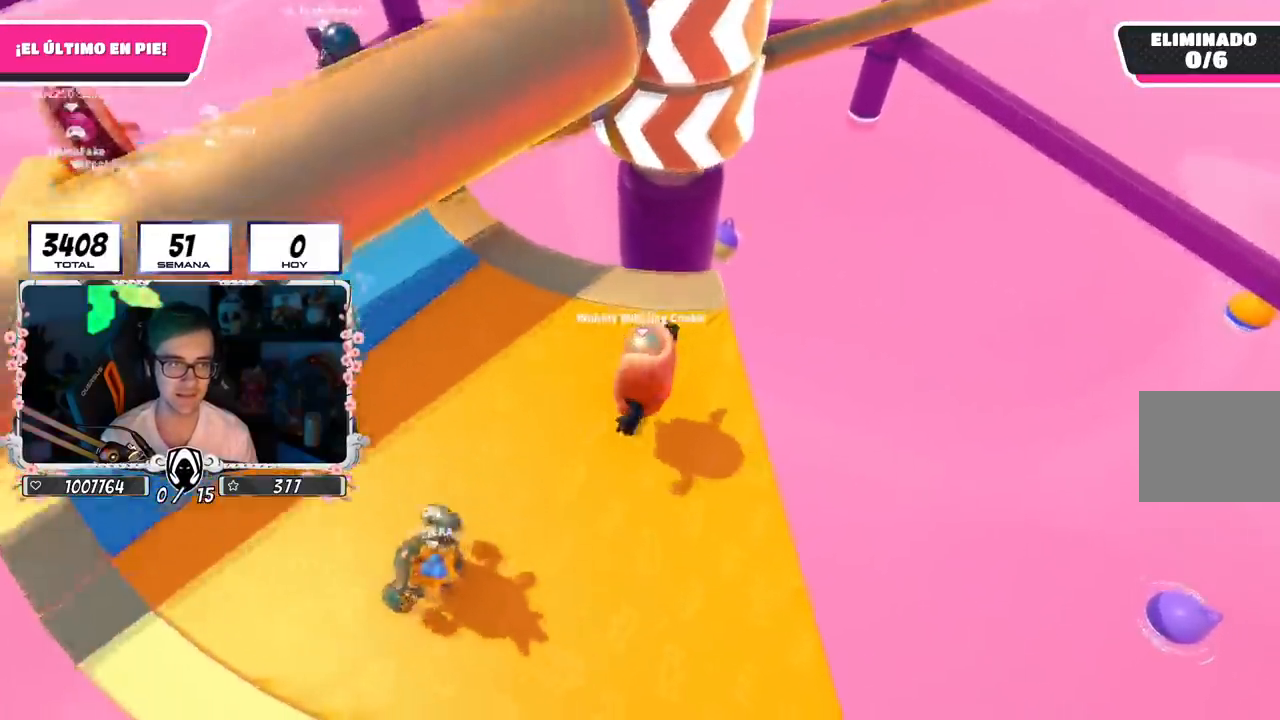
{"buttons": [], "left_stick": "right", "right_stick": "center", "events": [[17, "left_stick", "down"], [100, "left_stick", "left"], [233, "CROSS", "down"], [233, "left_stick", "up"], [400, "left_stick", "right"], [450, "CROSS", "up"]]}